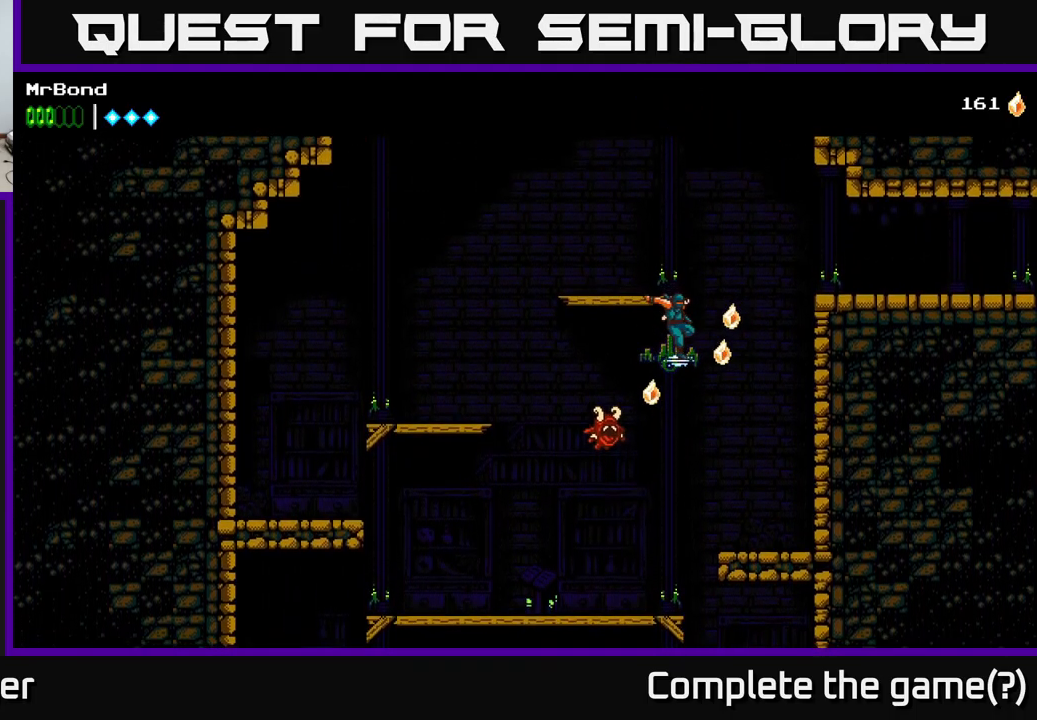
Gameplay with a controller (Xbox layout); each line is a JSON object with the inputs held at the frame after it. "events" lists button and stick changes between this image and that frame as [ms after this image, input, new state], when the widget could be followed in between.
{"buttons": ["A", "DPAD_RIGHT"], "left_stick": "center", "right_stick": "center", "events": [[250, "DPAD_RIGHT", "up"], [417, "DPAD_RIGHT", "down"], [483, "A", "down"]]}
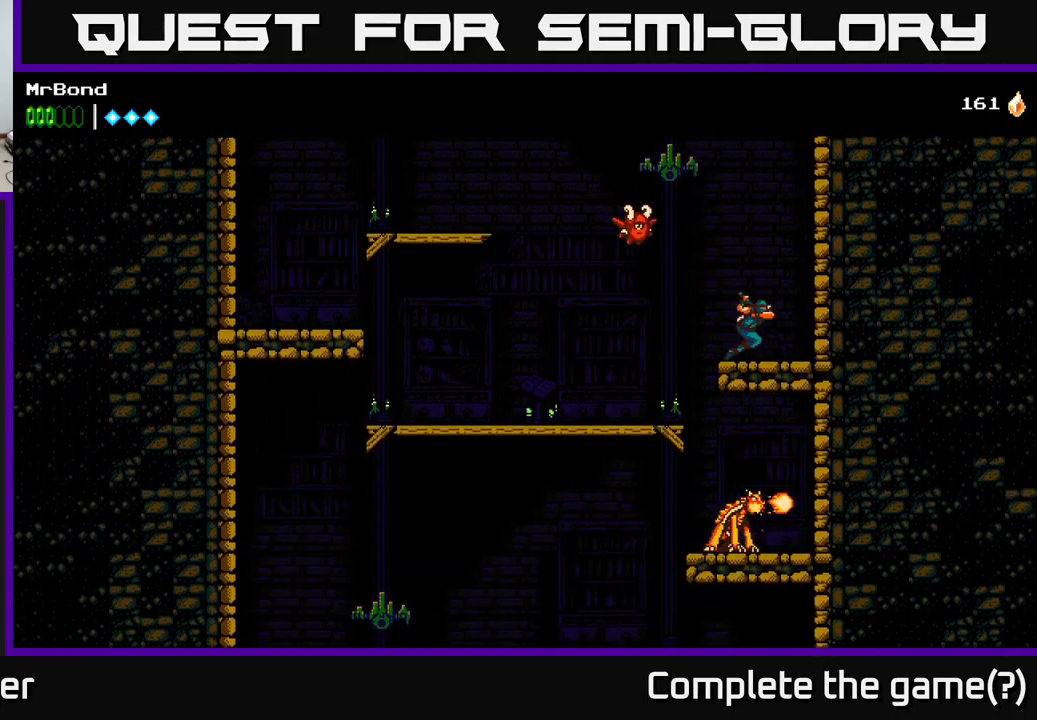
{"buttons": ["A", "DPAD_RIGHT"], "left_stick": "center", "right_stick": "center", "events": [[217, "A", "up"], [300, "A", "down"]]}
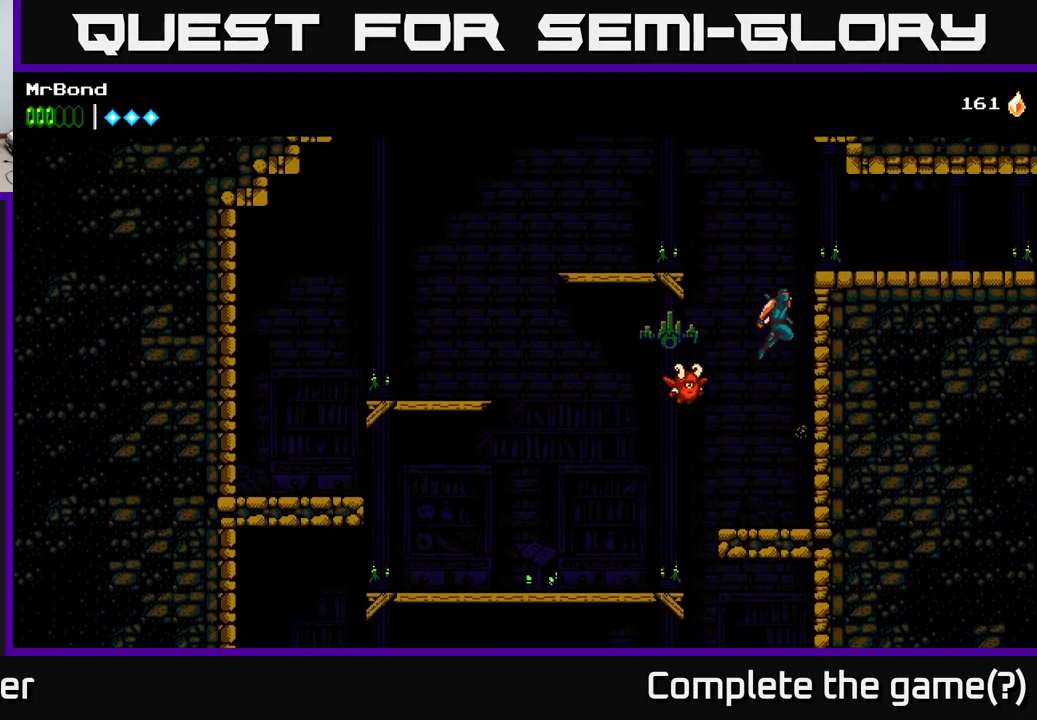
{"buttons": ["DPAD_RIGHT"], "left_stick": "center", "right_stick": "center", "events": [[17, "A", "up"], [100, "A", "down"], [350, "A", "up"]]}
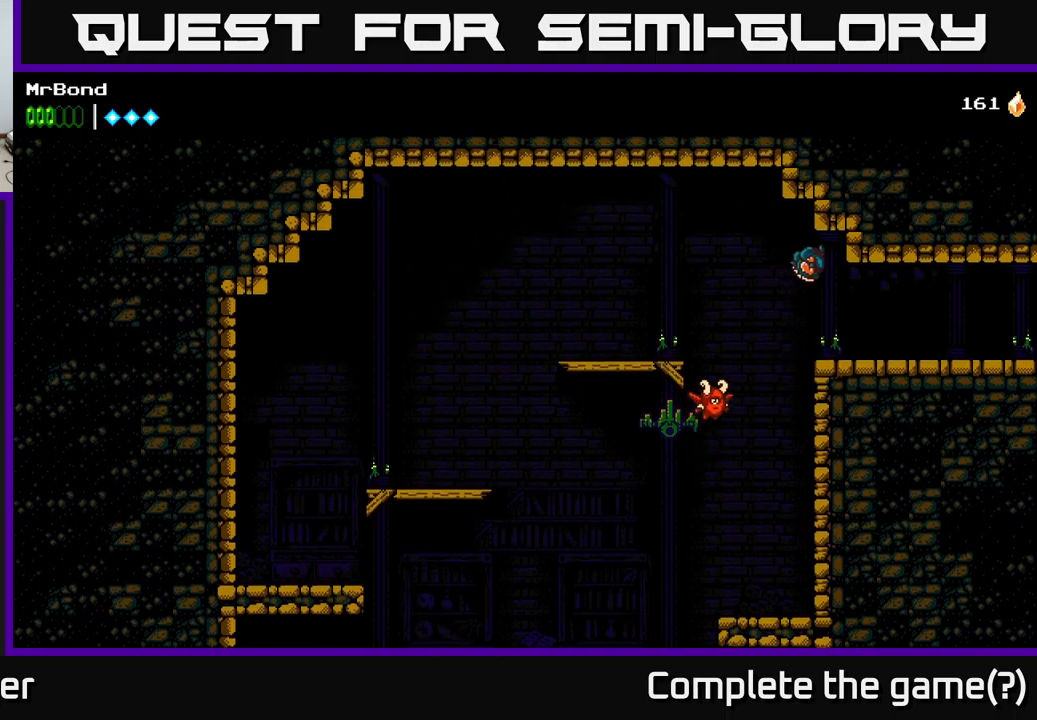
{"buttons": ["DPAD_RIGHT"], "left_stick": "center", "right_stick": "center", "events": []}
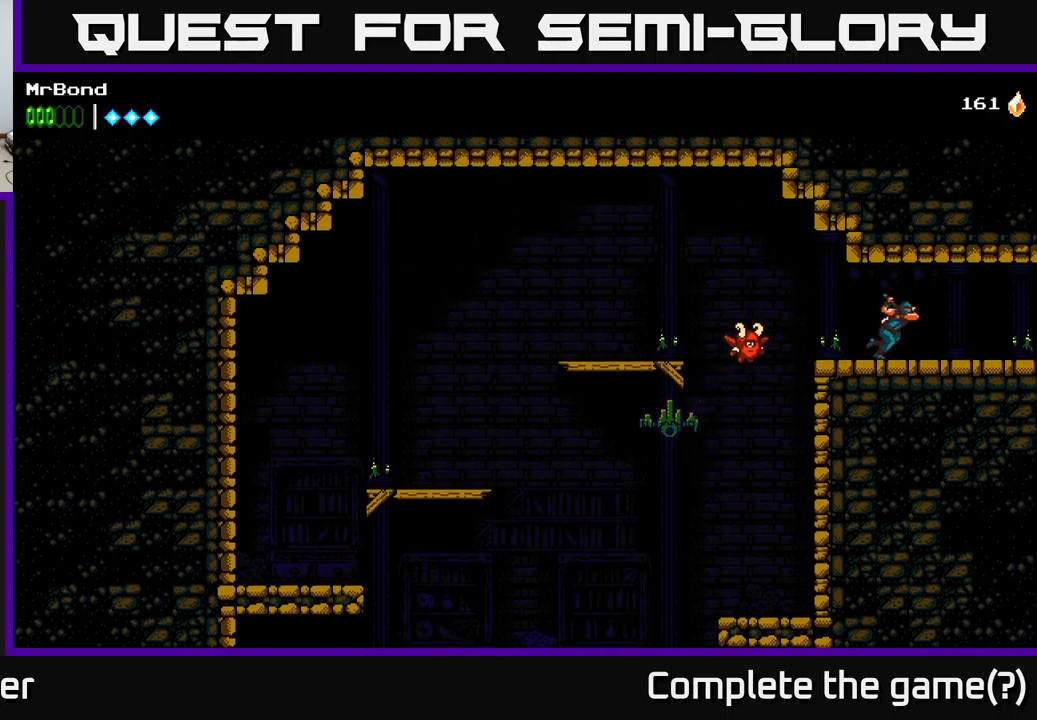
{"buttons": ["DPAD_RIGHT"], "left_stick": "center", "right_stick": "center", "events": []}
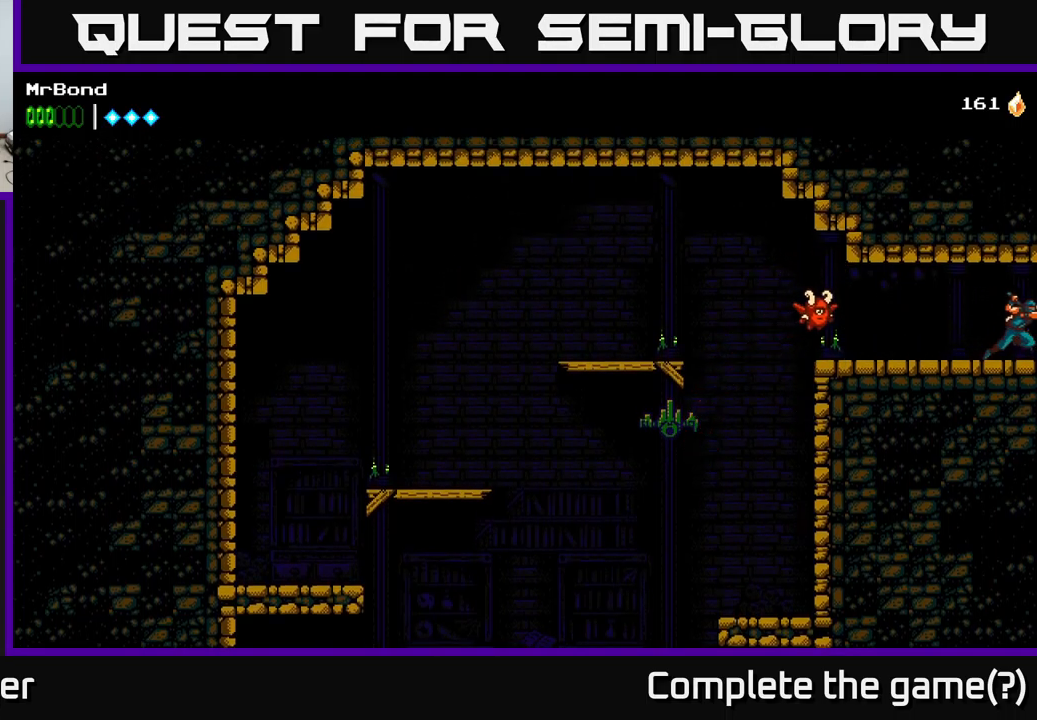
{"buttons": ["DPAD_RIGHT"], "left_stick": "center", "right_stick": "center", "events": []}
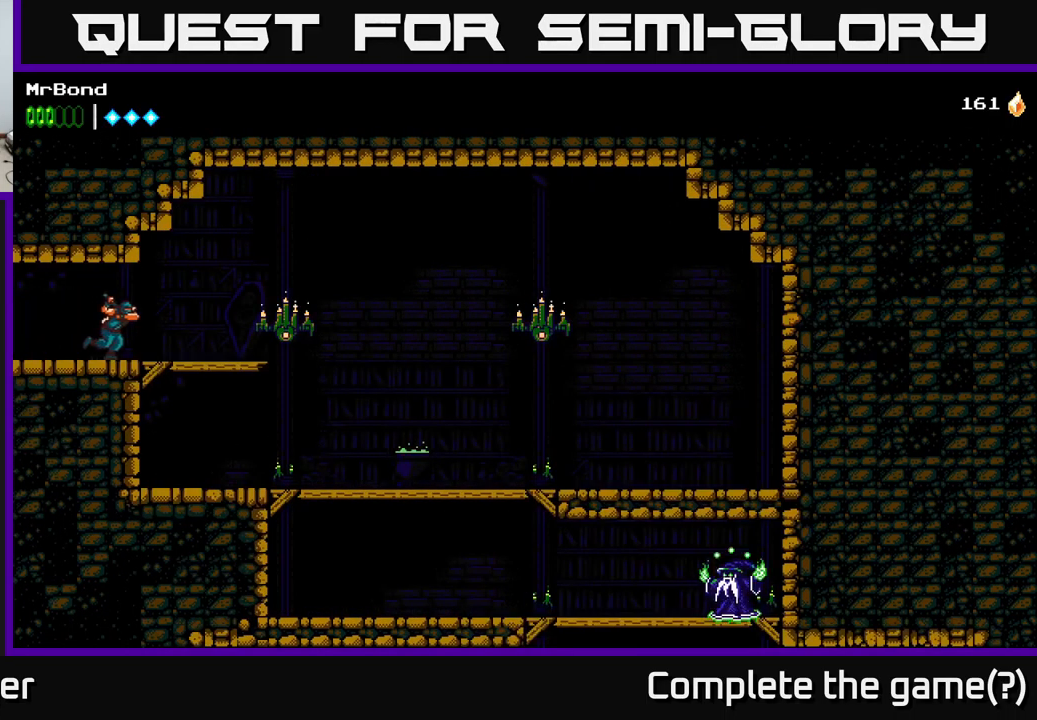
{"buttons": ["DPAD_RIGHT"], "left_stick": "center", "right_stick": "center", "events": [[334, "X", "down"], [484, "X", "up"]]}
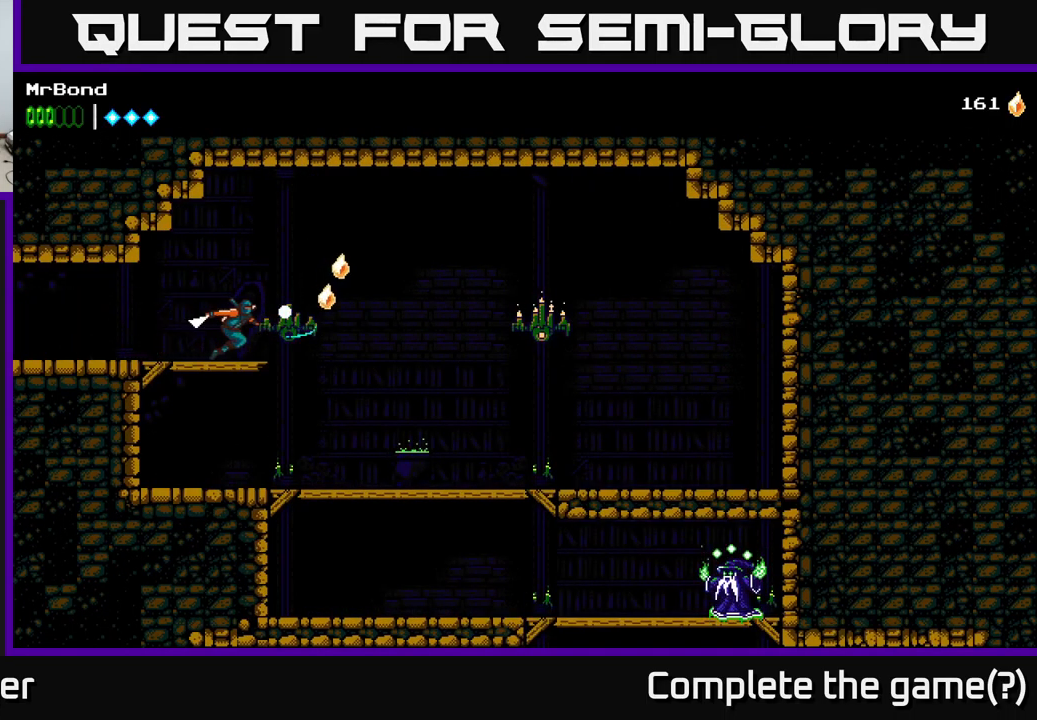
{"buttons": ["A", "DPAD_RIGHT"], "left_stick": "center", "right_stick": "center", "events": [[184, "A", "down"]]}
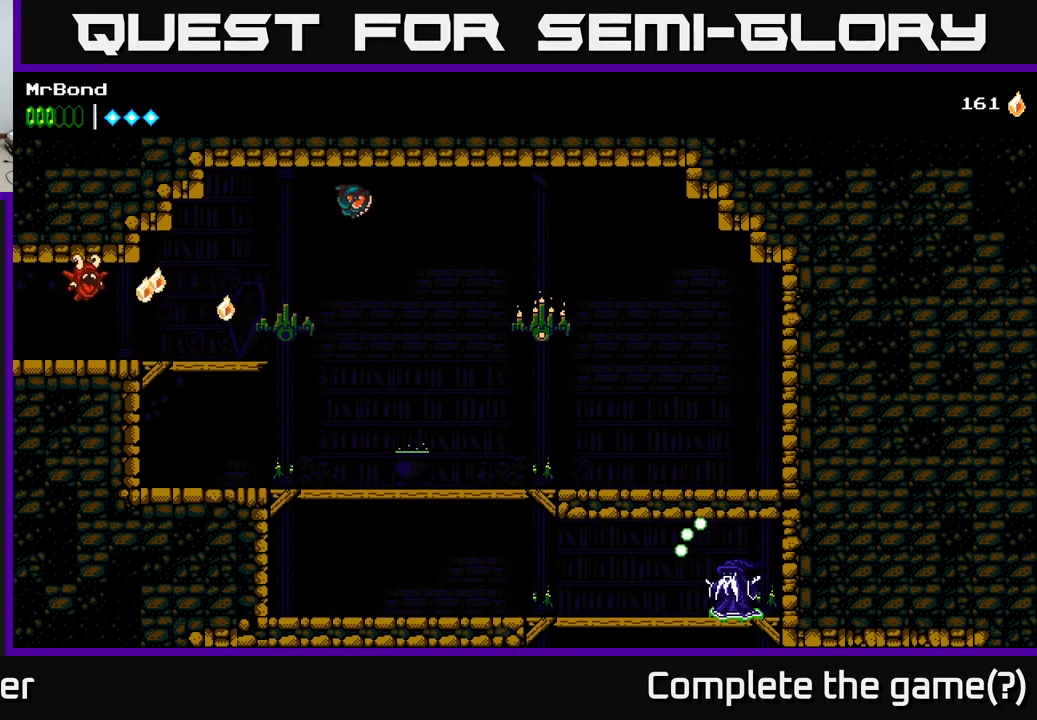
{"buttons": ["X", "DPAD_RIGHT"], "left_stick": "center", "right_stick": "center", "events": [[434, "X", "down"], [500, "A", "up"]]}
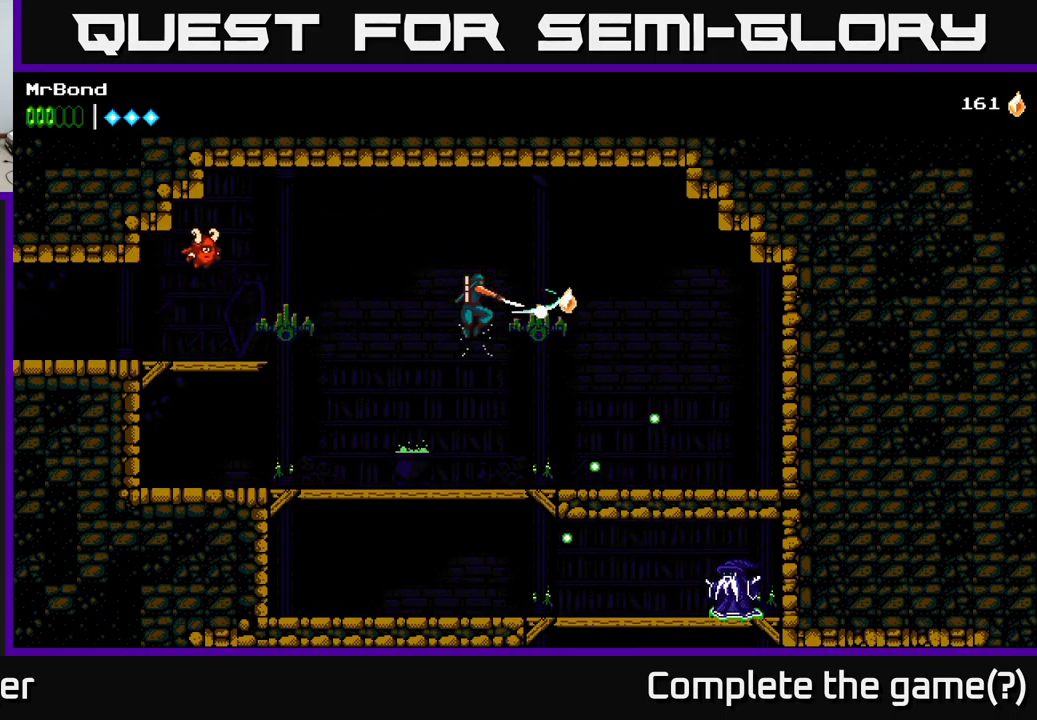
{"buttons": ["DPAD_LEFT"], "left_stick": "center", "right_stick": "center", "events": [[67, "DPAD_RIGHT", "up"], [84, "X", "up"], [117, "DPAD_LEFT", "down"]]}
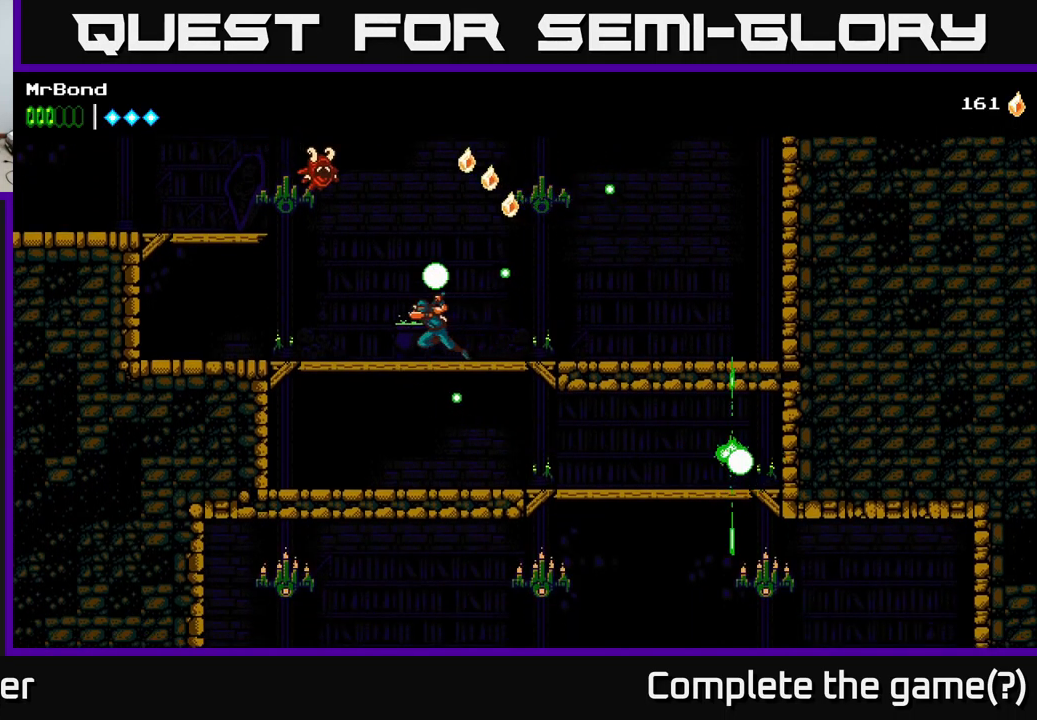
{"buttons": ["DPAD_RIGHT"], "left_stick": "center", "right_stick": "center", "events": [[67, "DPAD_LEFT", "up"], [100, "DPAD_RIGHT", "down"]]}
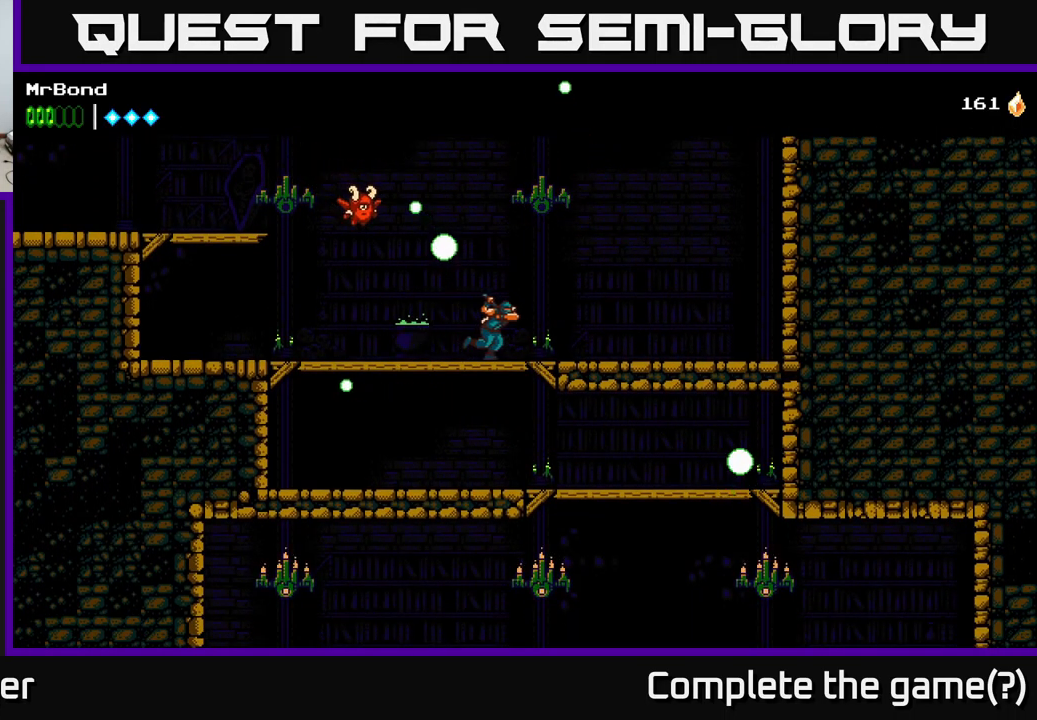
{"buttons": ["A", "X"], "left_stick": "center", "right_stick": "center", "events": [[184, "DPAD_RIGHT", "up"], [217, "DPAD_LEFT", "down"], [350, "DPAD_LEFT", "up"], [367, "A", "down"], [450, "X", "down"]]}
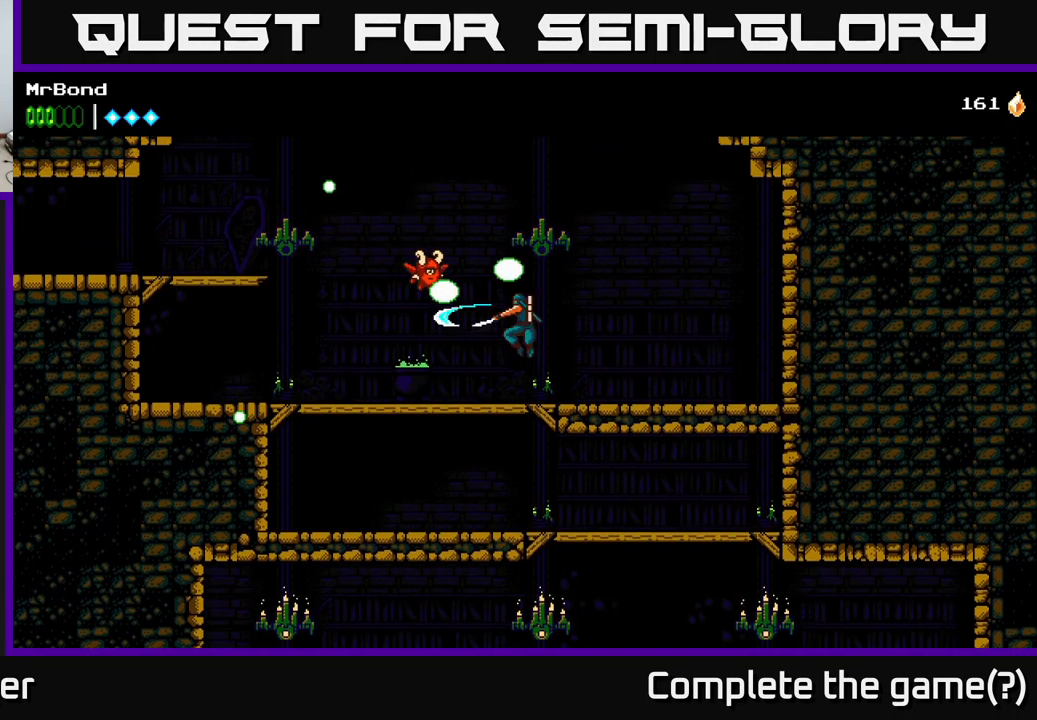
{"buttons": ["X"], "left_stick": "center", "right_stick": "center", "events": [[84, "X", "up"], [117, "A", "up"], [351, "X", "down"]]}
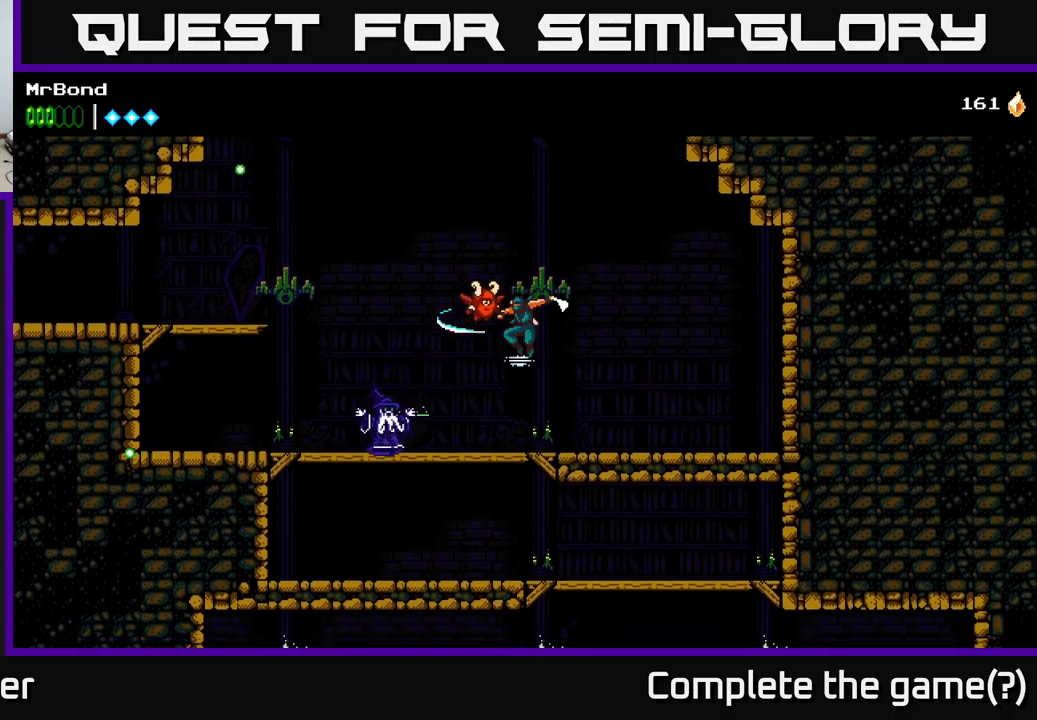
{"buttons": ["A", "DPAD_DOWN"], "left_stick": "center", "right_stick": "center", "events": [[17, "X", "up"], [67, "DPAD_LEFT", "down"], [233, "X", "down"], [383, "X", "up"], [467, "DPAD_DOWN", "down"], [483, "DPAD_LEFT", "up"], [500, "A", "down"]]}
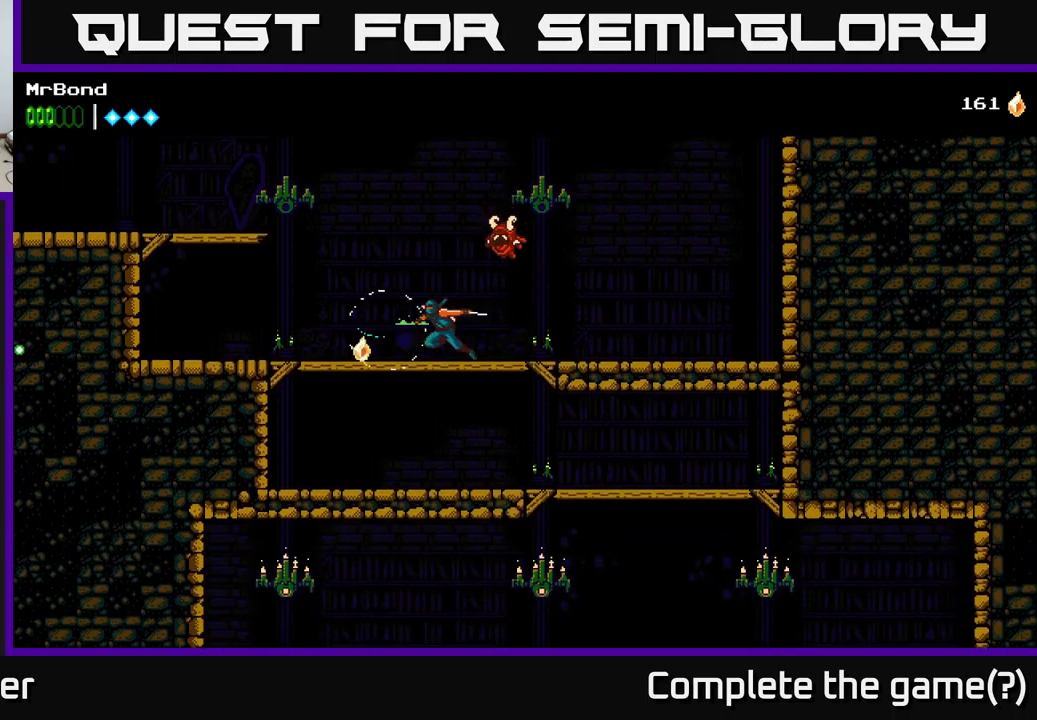
{"buttons": ["DPAD_RIGHT"], "left_stick": "center", "right_stick": "center", "events": [[100, "A", "up"], [117, "DPAD_DOWN", "up"], [200, "DPAD_RIGHT", "down"]]}
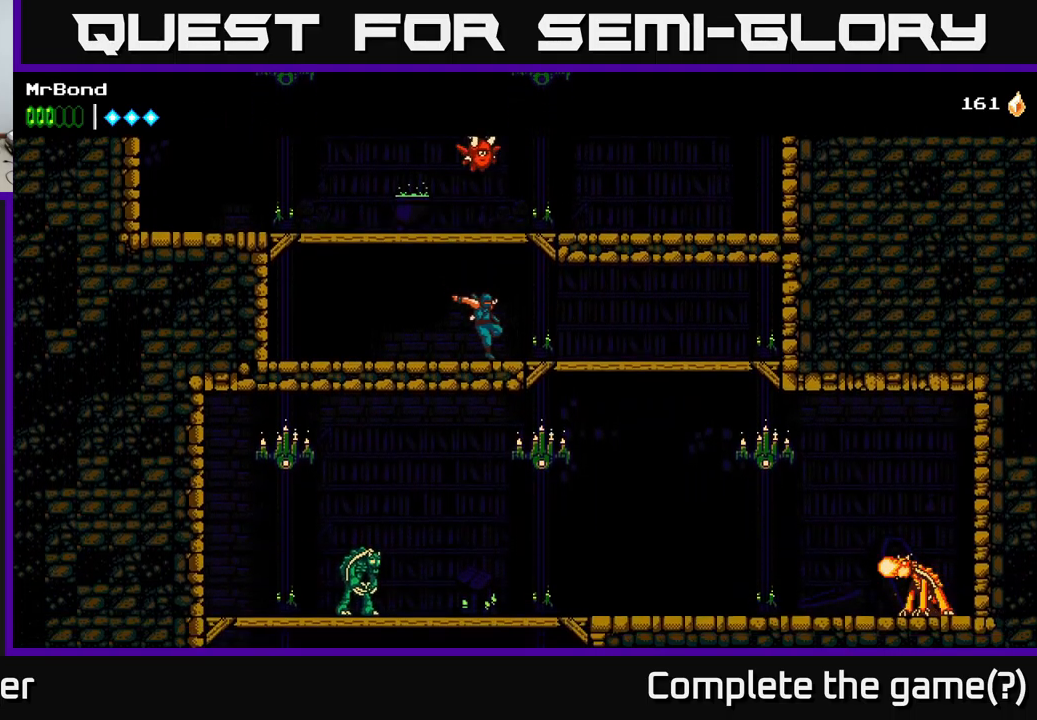
{"buttons": ["DPAD_DOWN", "DPAD_RIGHT"], "left_stick": "center", "right_stick": "center", "events": [[467, "DPAD_DOWN", "down"]]}
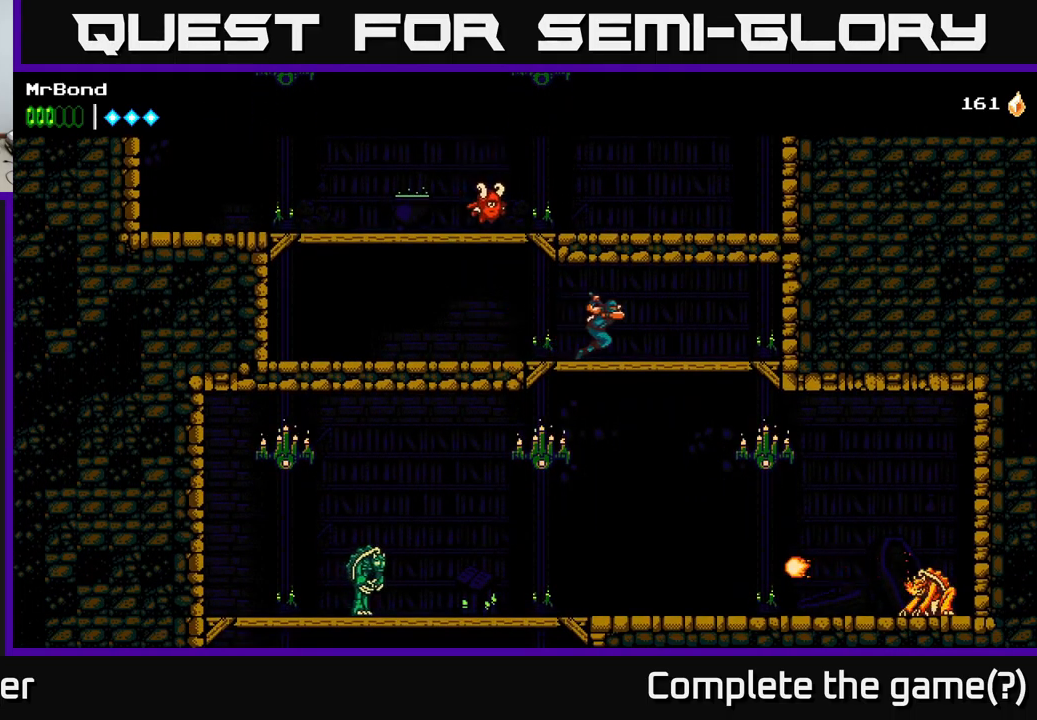
{"buttons": ["X", "DPAD_RIGHT"], "left_stick": "center", "right_stick": "center", "events": [[50, "A", "down"], [117, "DPAD_DOWN", "up"], [133, "A", "up"], [433, "X", "down"]]}
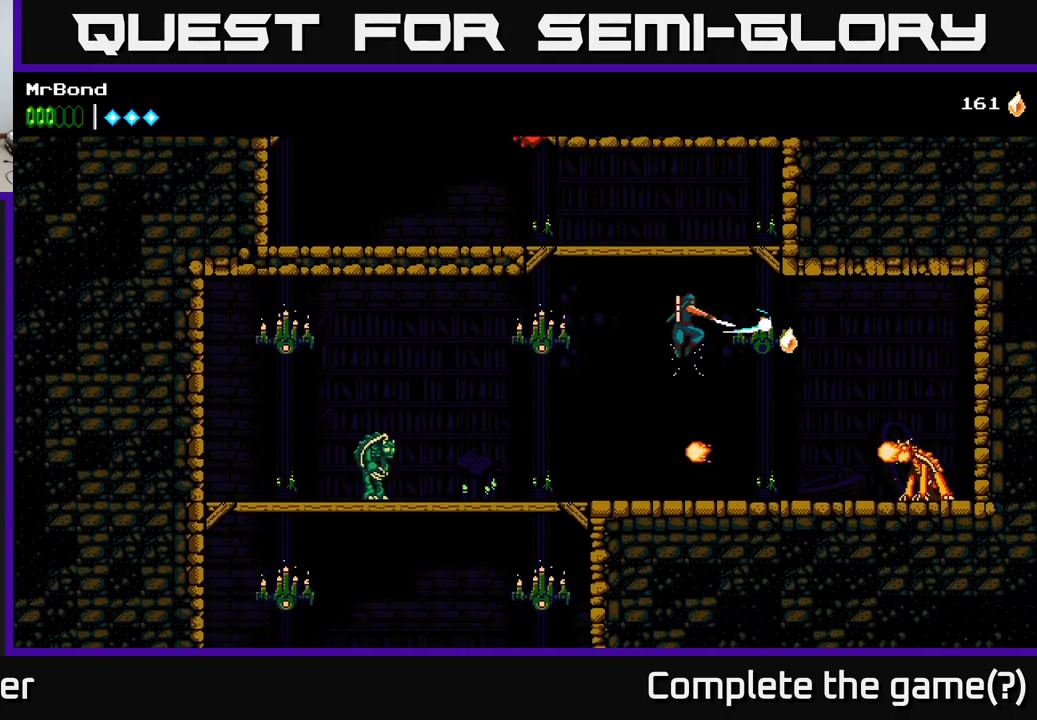
{"buttons": ["DPAD_RIGHT"], "left_stick": "center", "right_stick": "center", "events": [[50, "X", "up"], [200, "X", "down"], [333, "X", "up"]]}
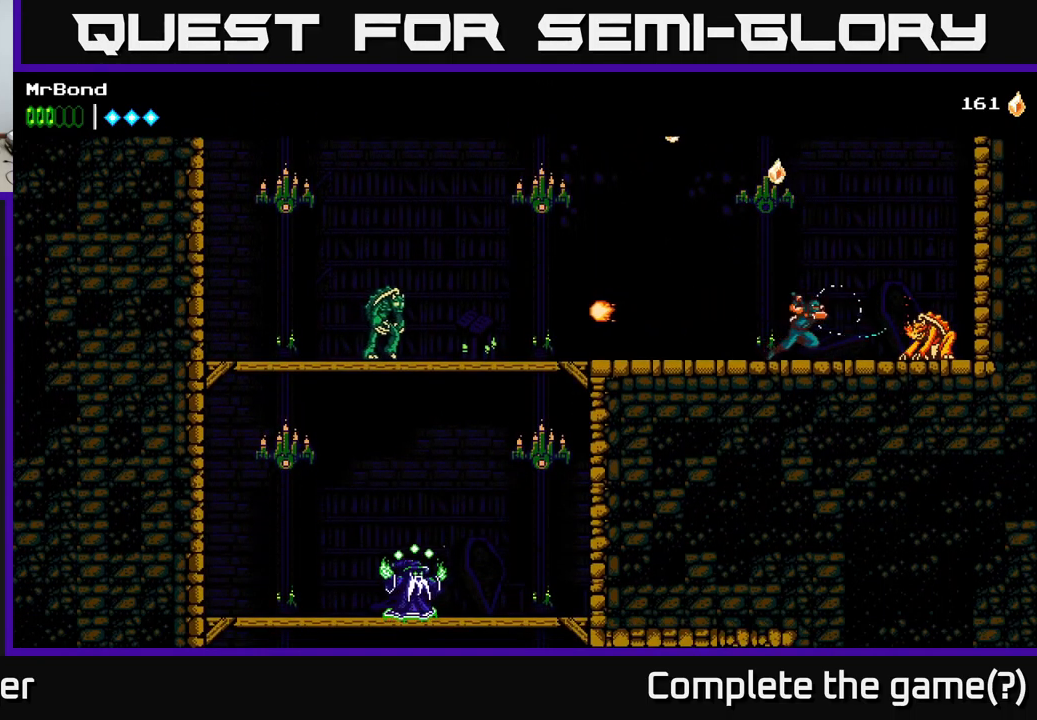
{"buttons": ["DPAD_LEFT"], "left_stick": "center", "right_stick": "center", "events": [[17, "X", "down"], [133, "X", "up"], [300, "X", "down"], [367, "DPAD_RIGHT", "up"], [417, "X", "up"], [467, "DPAD_LEFT", "down"]]}
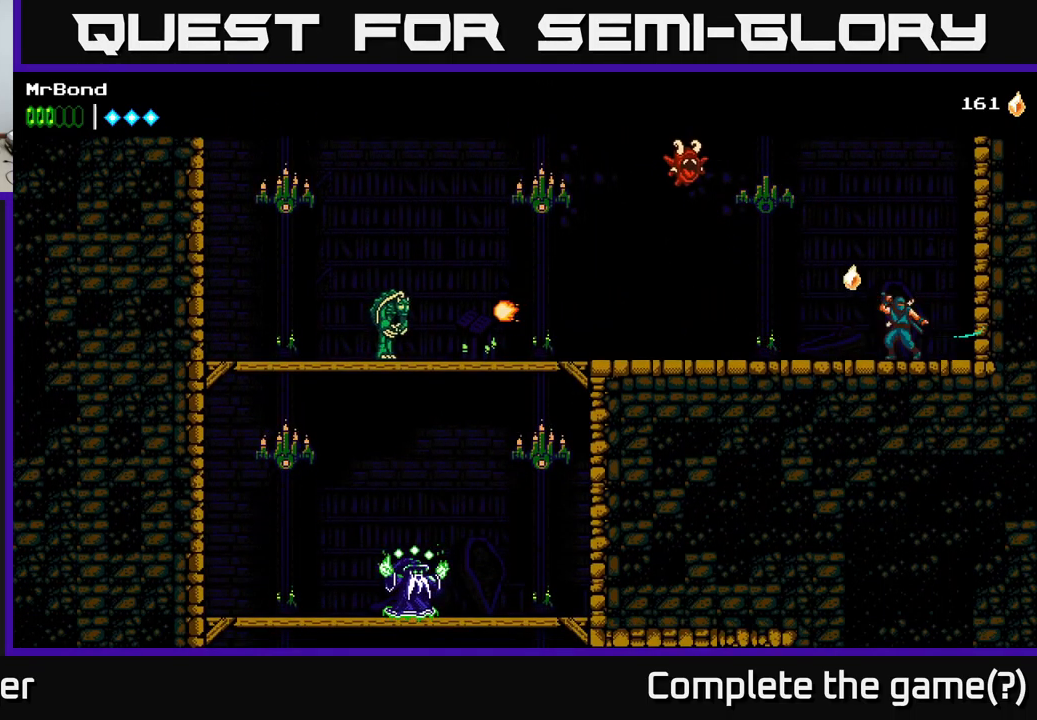
{"buttons": ["DPAD_LEFT"], "left_stick": "center", "right_stick": "center", "events": []}
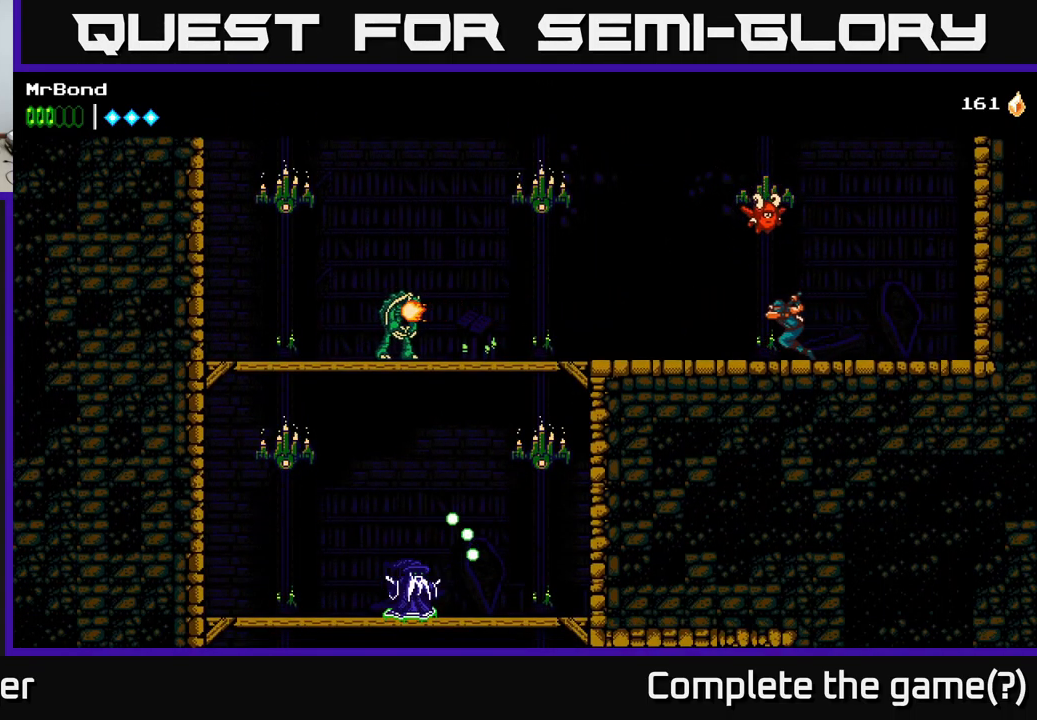
{"buttons": ["A", "DPAD_LEFT"], "left_stick": "center", "right_stick": "center", "events": [[500, "A", "down"]]}
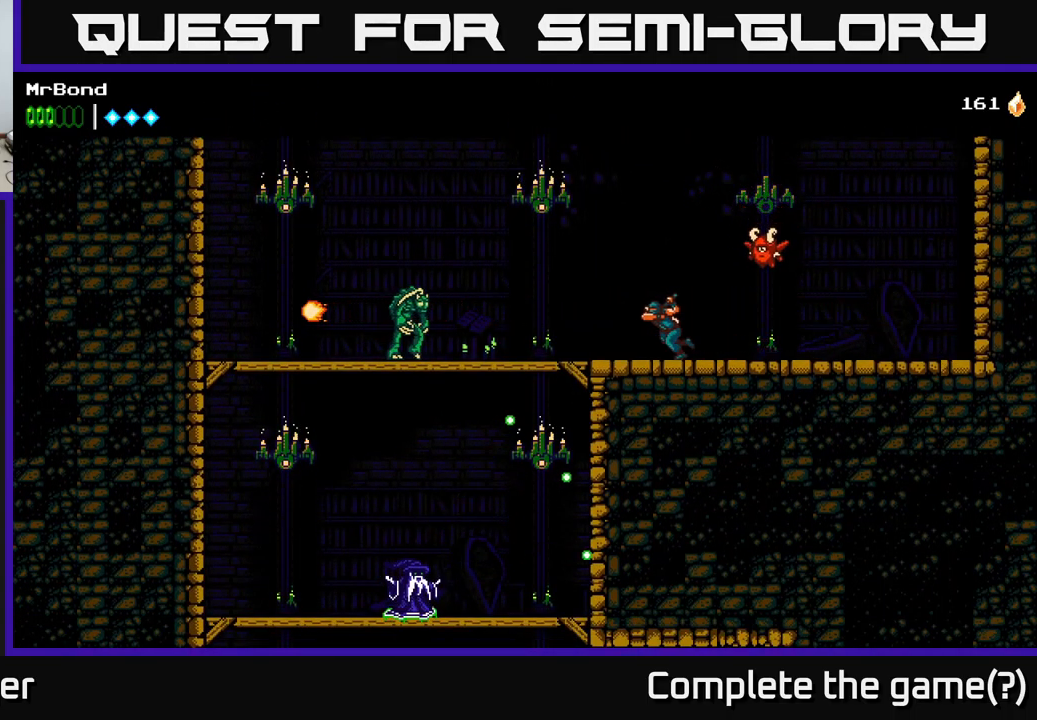
{"buttons": ["DPAD_LEFT"], "left_stick": "center", "right_stick": "center", "events": [[167, "X", "down"], [317, "A", "up"], [317, "X", "up"]]}
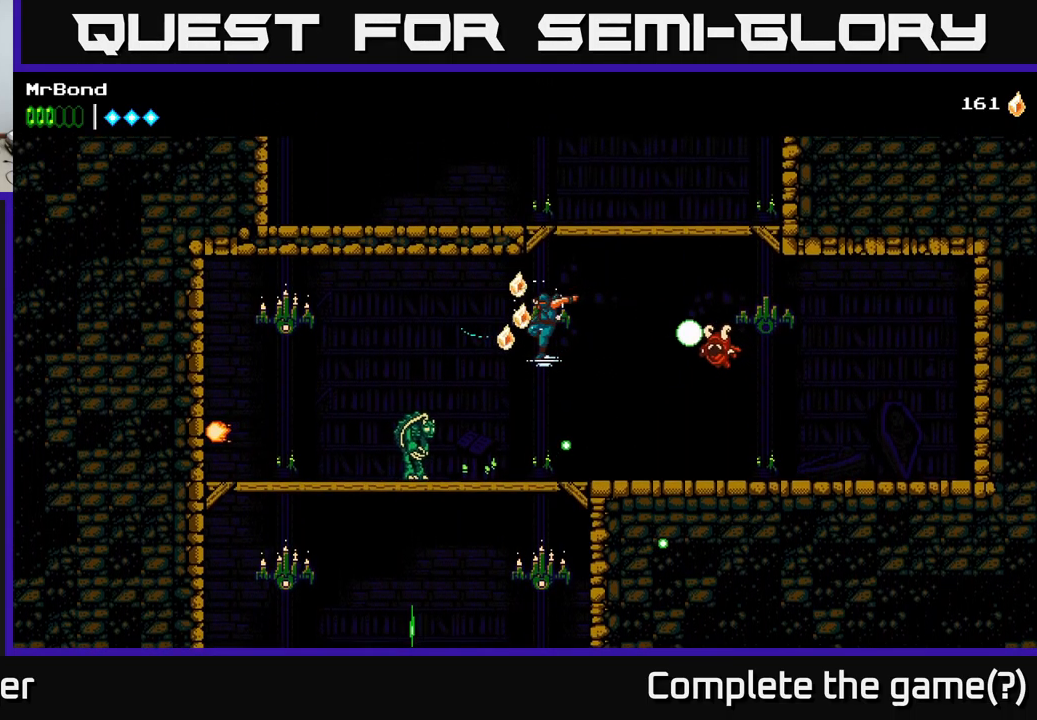
{"buttons": ["X"], "left_stick": "center", "right_stick": "center", "events": [[183, "X", "down"], [233, "DPAD_LEFT", "up"], [333, "X", "up"], [416, "DPAD_LEFT", "down"], [466, "X", "down"], [516, "DPAD_LEFT", "up"]]}
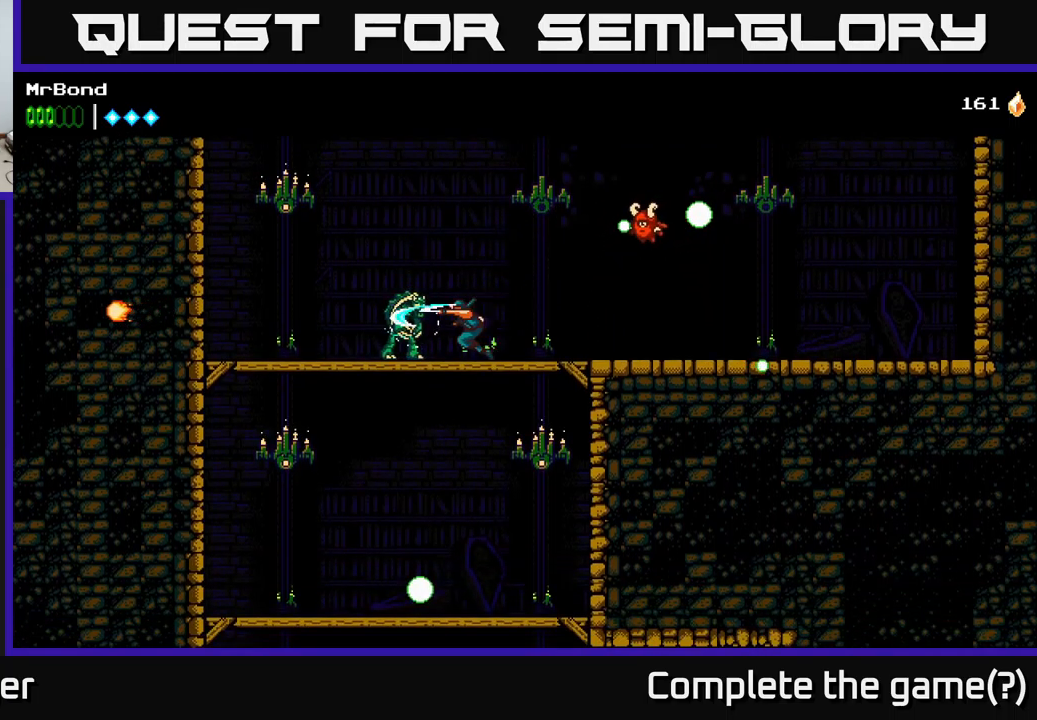
{"buttons": ["A", "DPAD_LEFT"], "left_stick": "center", "right_stick": "center", "events": [[100, "X", "up"], [217, "X", "down"], [317, "DPAD_LEFT", "down"], [367, "X", "up"], [500, "A", "down"]]}
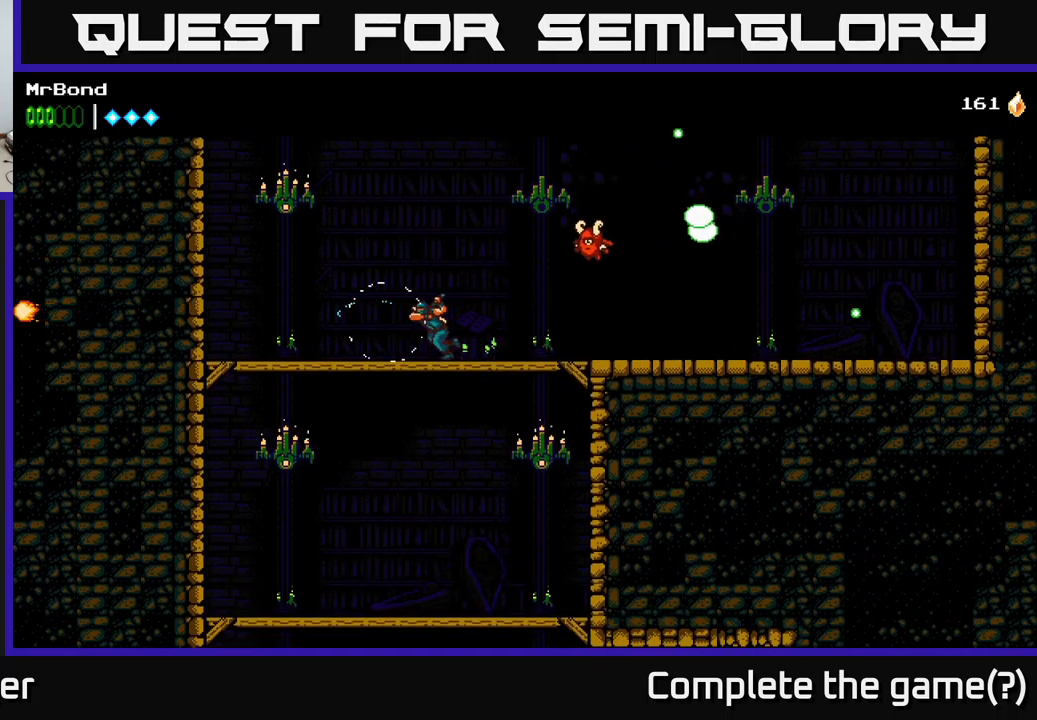
{"buttons": ["DPAD_RIGHT"], "left_stick": "center", "right_stick": "center", "events": [[133, "X", "down"], [267, "DPAD_LEFT", "up"], [283, "X", "up"], [367, "A", "up"], [383, "DPAD_RIGHT", "down"]]}
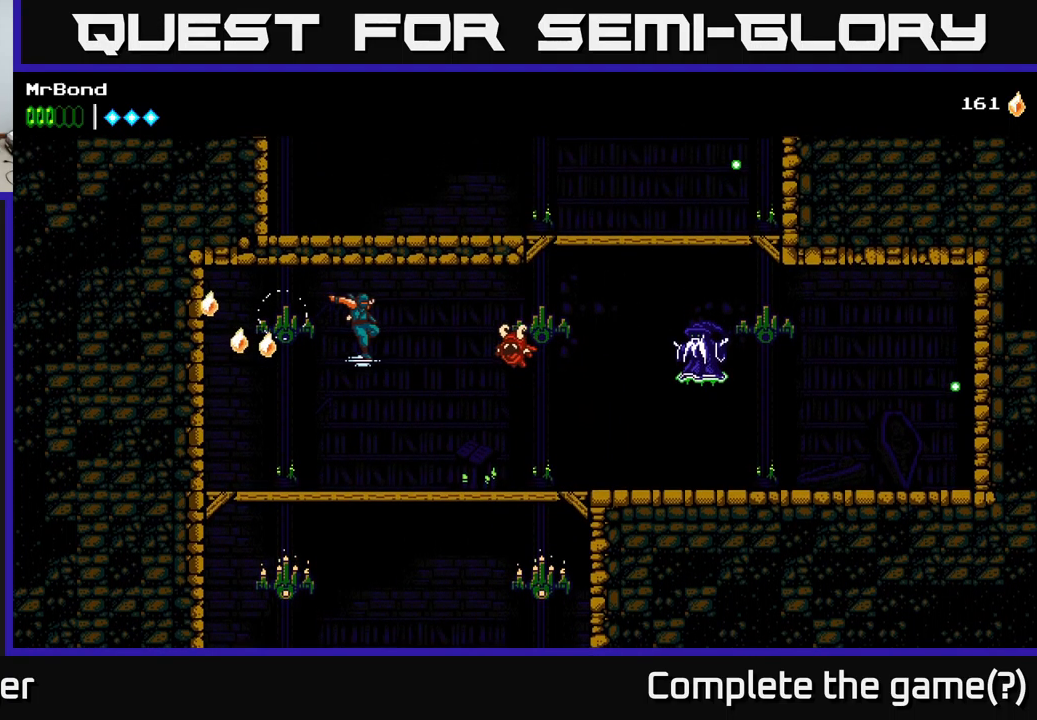
{"buttons": ["DPAD_RIGHT"], "left_stick": "center", "right_stick": "center", "events": []}
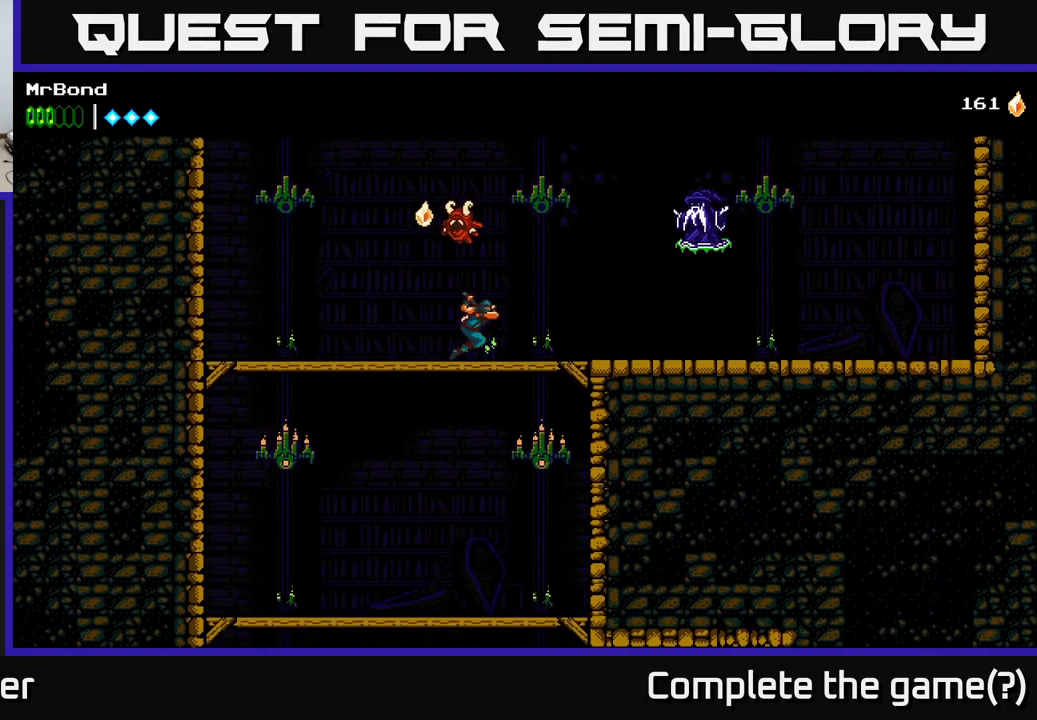
{"buttons": ["A", "DPAD_RIGHT"], "left_stick": "center", "right_stick": "center", "events": [[200, "A", "down"], [350, "X", "down"], [467, "X", "up"]]}
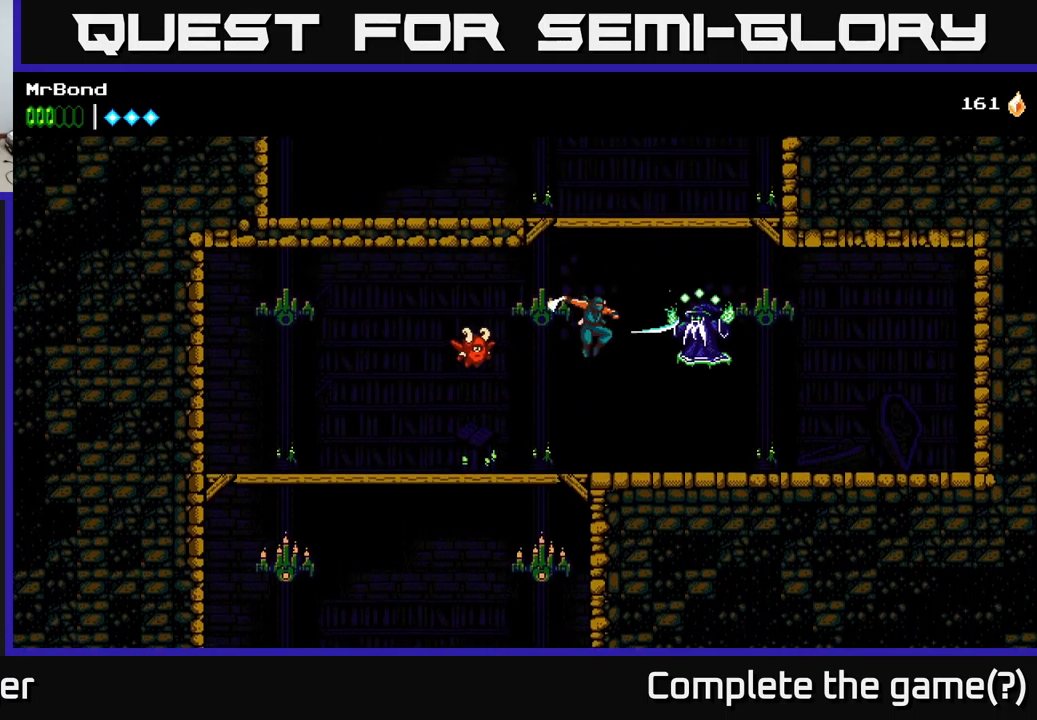
{"buttons": ["DPAD_RIGHT"], "left_stick": "center", "right_stick": "center", "events": [[100, "A", "up"], [200, "X", "down"], [350, "X", "up"]]}
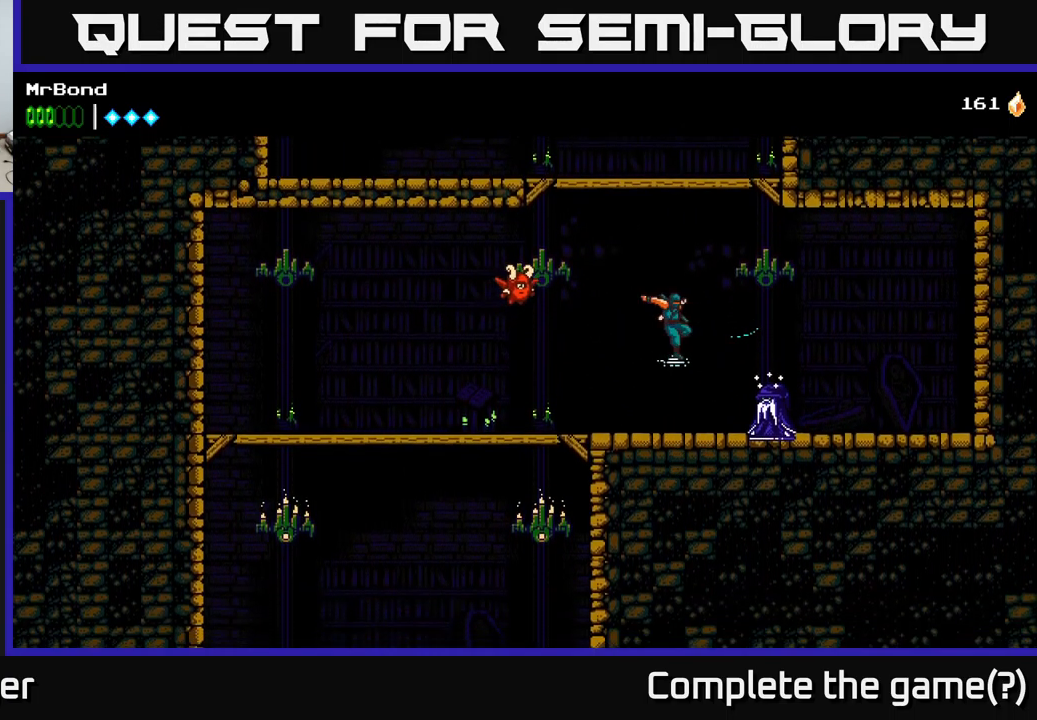
{"buttons": ["DPAD_LEFT"], "left_stick": "center", "right_stick": "center", "events": [[50, "X", "down"], [117, "DPAD_RIGHT", "up"], [150, "DPAD_LEFT", "down"], [150, "X", "up"], [433, "A", "down"], [500, "A", "up"]]}
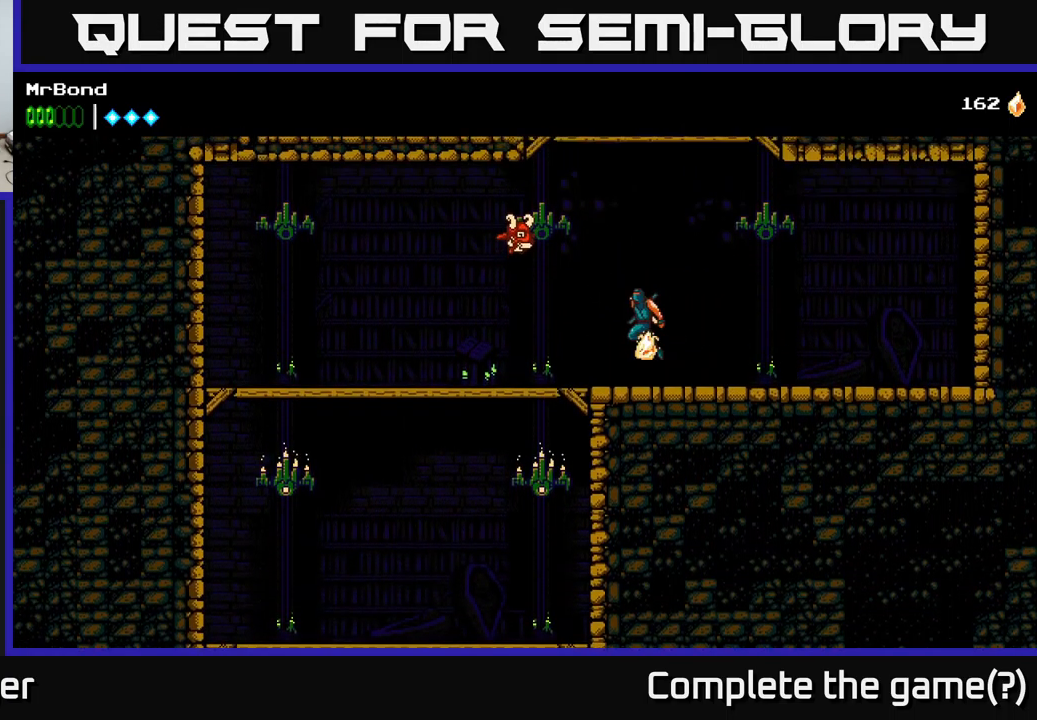
{"buttons": ["DPAD_LEFT"], "left_stick": "center", "right_stick": "center", "events": []}
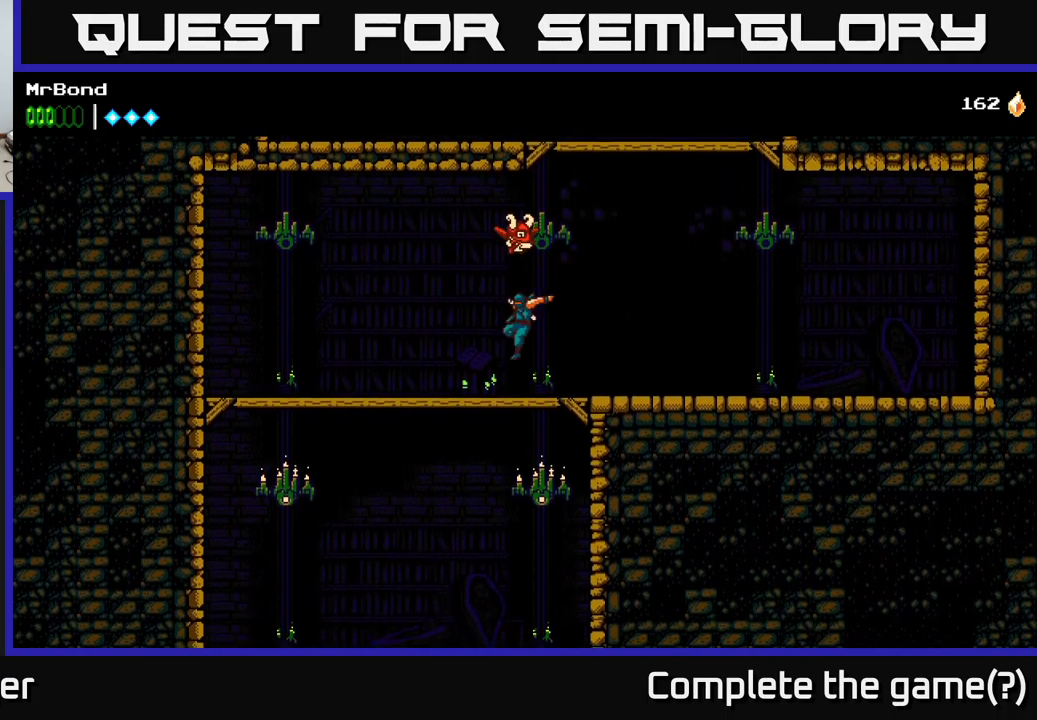
{"buttons": ["DPAD_RIGHT"], "left_stick": "center", "right_stick": "center", "events": [[83, "DPAD_DOWN", "down"], [167, "DPAD_LEFT", "up"], [183, "A", "down"], [200, "DPAD_LEFT", "down"], [267, "DPAD_DOWN", "up"], [283, "A", "up"], [333, "DPAD_LEFT", "up"], [350, "DPAD_RIGHT", "down"]]}